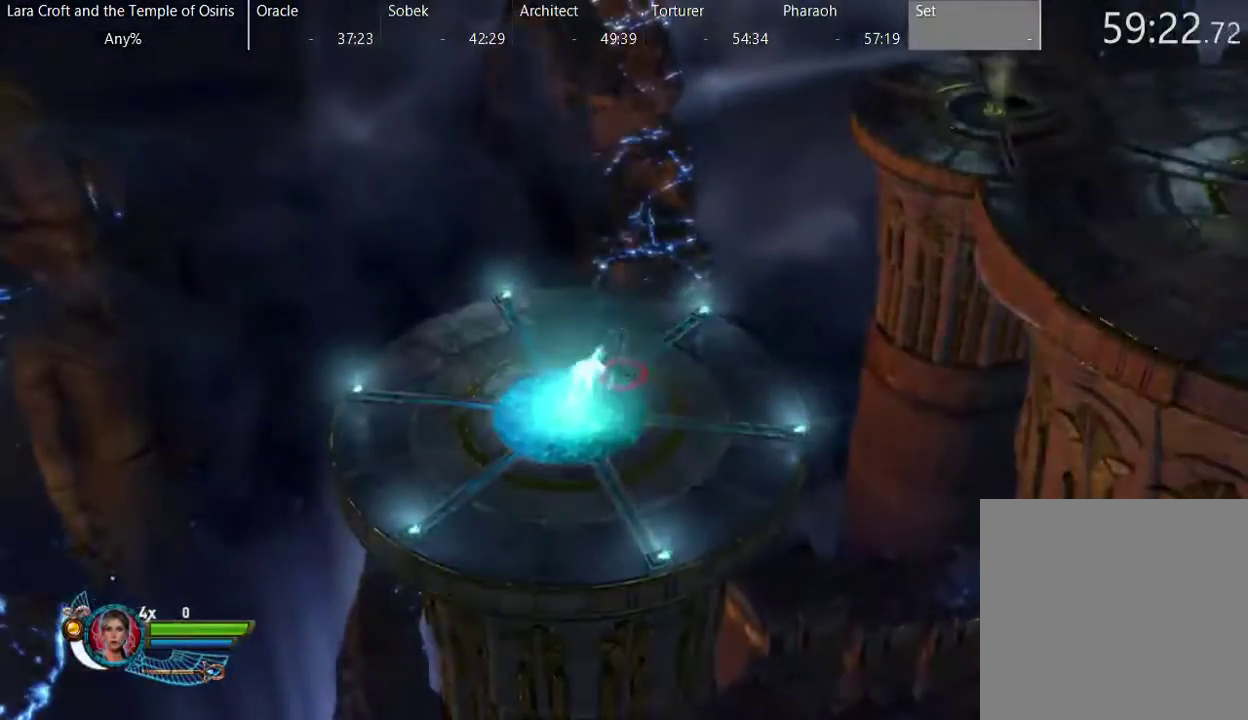
Gameplay with a controller (Xbox layout); each line is a JSON object with the inputs held at the frame after it. "events" lists button and stick changes between this image and that frame as [ms after this image, input, new state], when the widget could be followed in between. This overlay highlights the sticks when they move; stick clicks (L3 R3) are not distinguishable. Not read: L3 R3.
{"buttons": [], "left_stick": "right", "right_stick": "center", "events": [[183, "left_stick", "up-right"], [333, "left_stick", "right"]]}
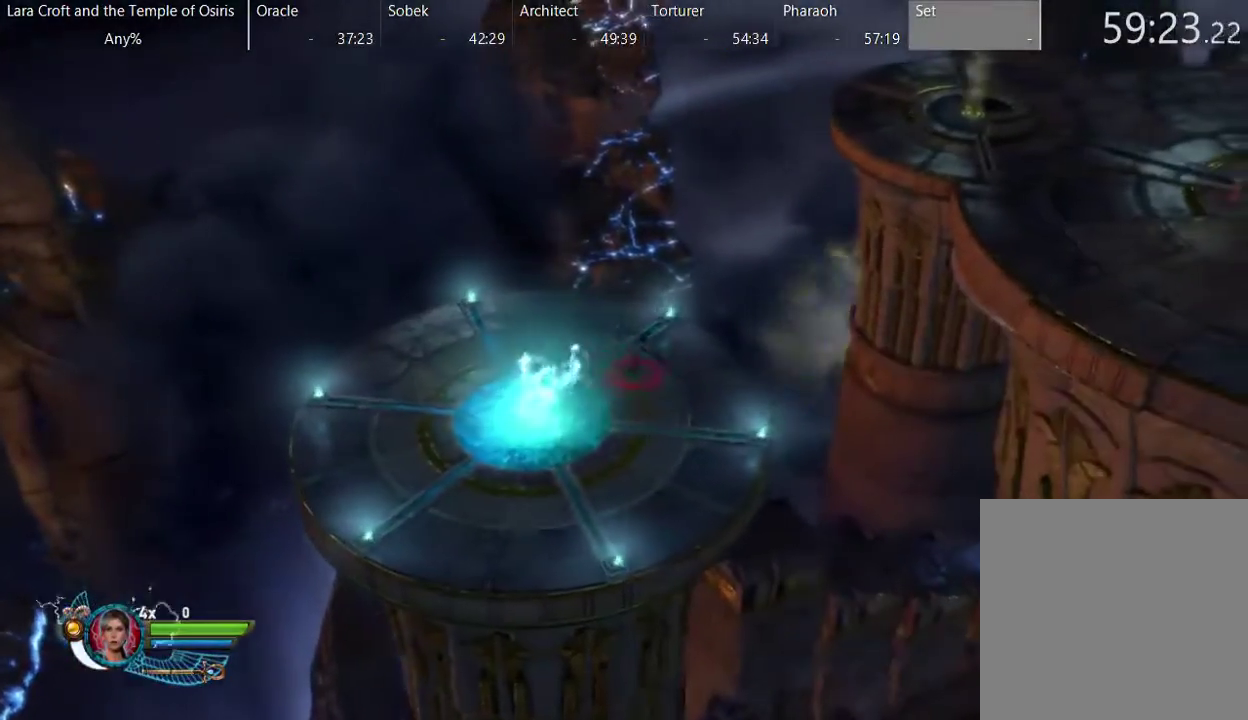
{"buttons": [], "left_stick": "right", "right_stick": "center", "events": [[83, "left_stick", "center"], [383, "left_stick", "right"]]}
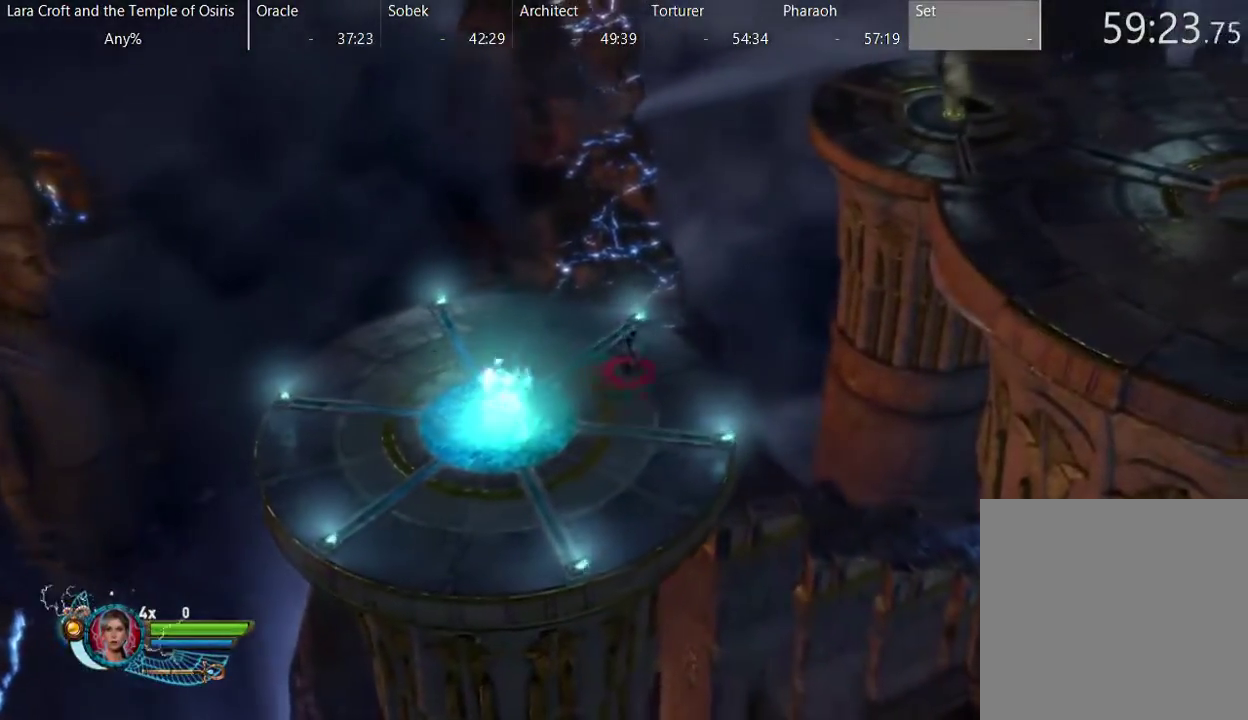
{"buttons": [], "left_stick": "center", "right_stick": "center", "events": [[83, "left_stick", "center"]]}
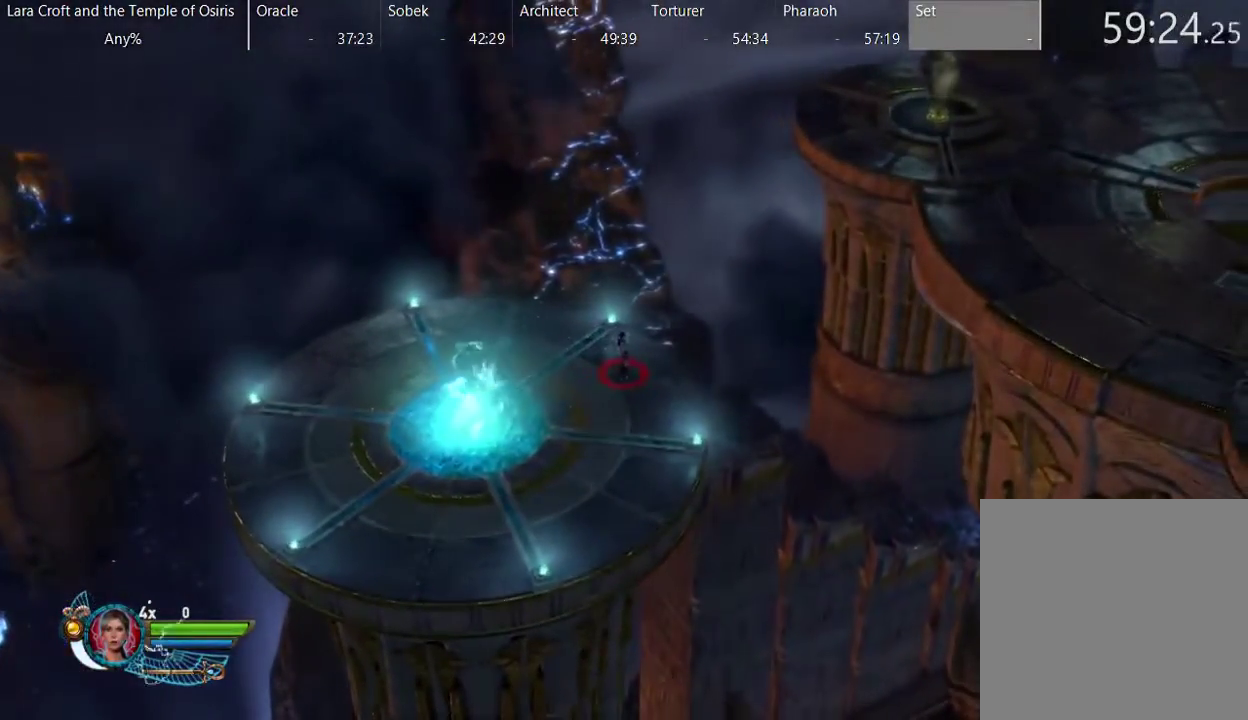
{"buttons": [], "left_stick": "center", "right_stick": "center", "events": []}
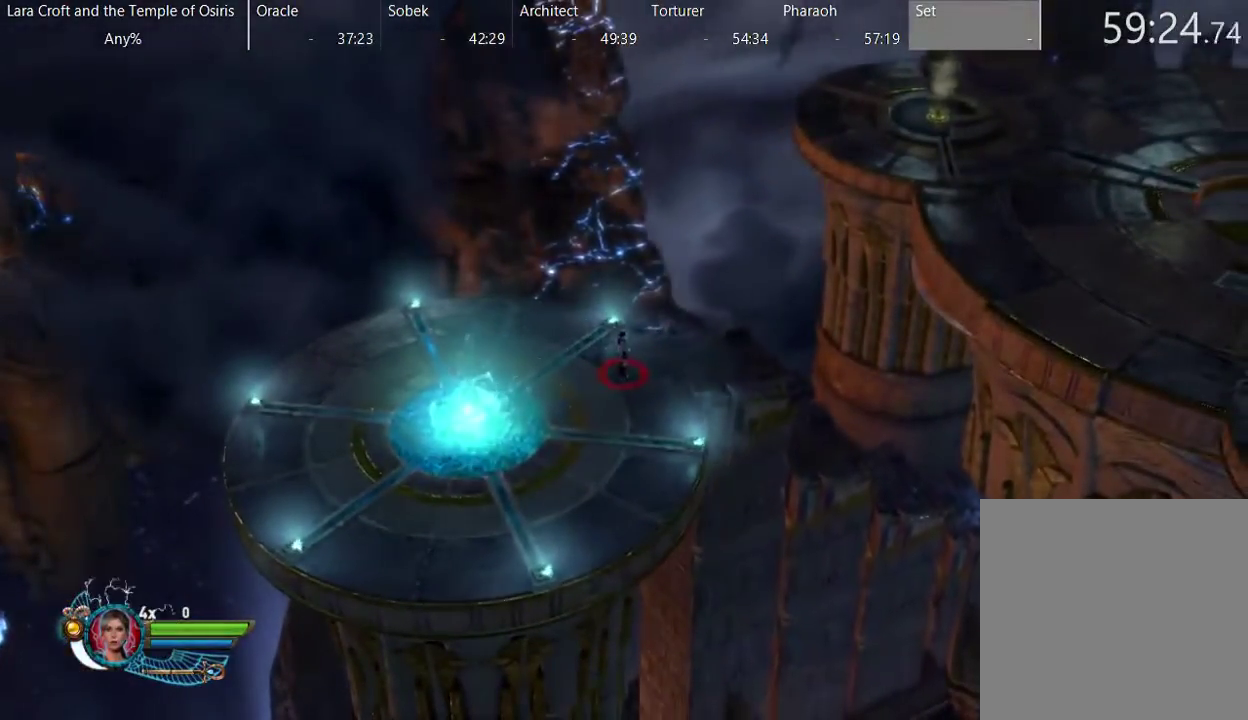
{"buttons": [], "left_stick": "center", "right_stick": "center", "events": [[233, "left_stick", "up-right"], [400, "left_stick", "center"]]}
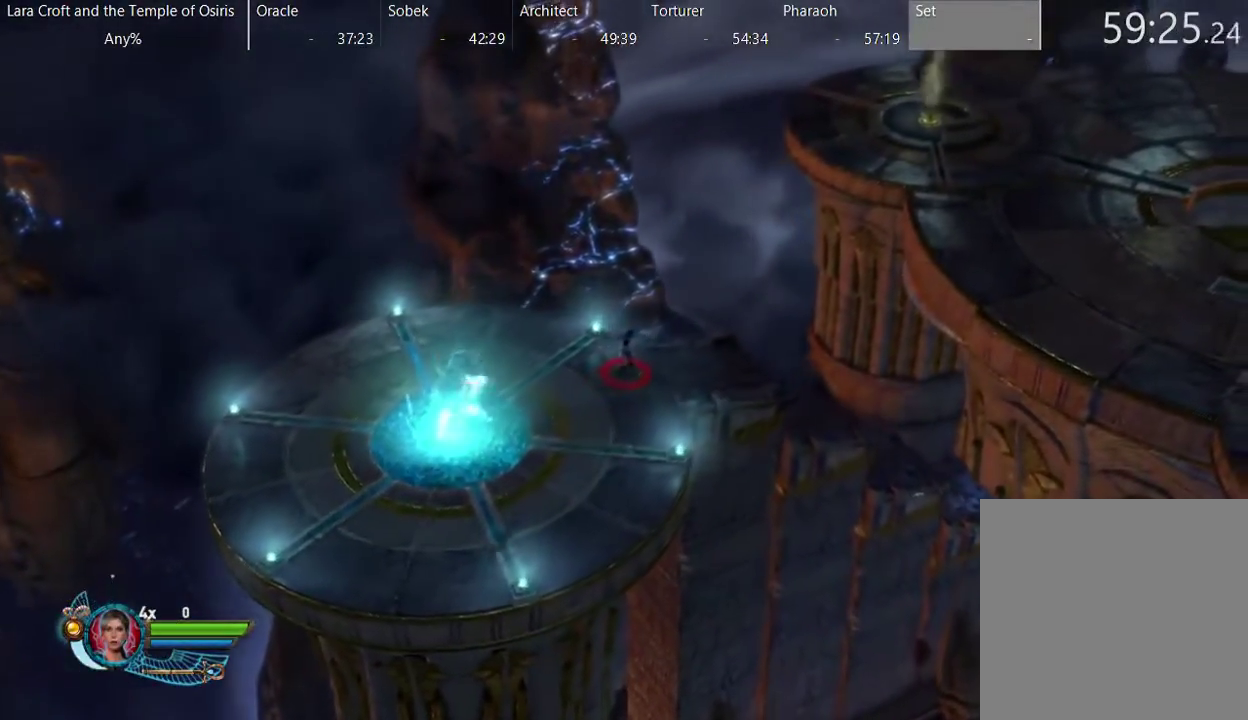
{"buttons": [], "left_stick": "up-right", "right_stick": "center", "events": [[50, "left_stick", "up-right"]]}
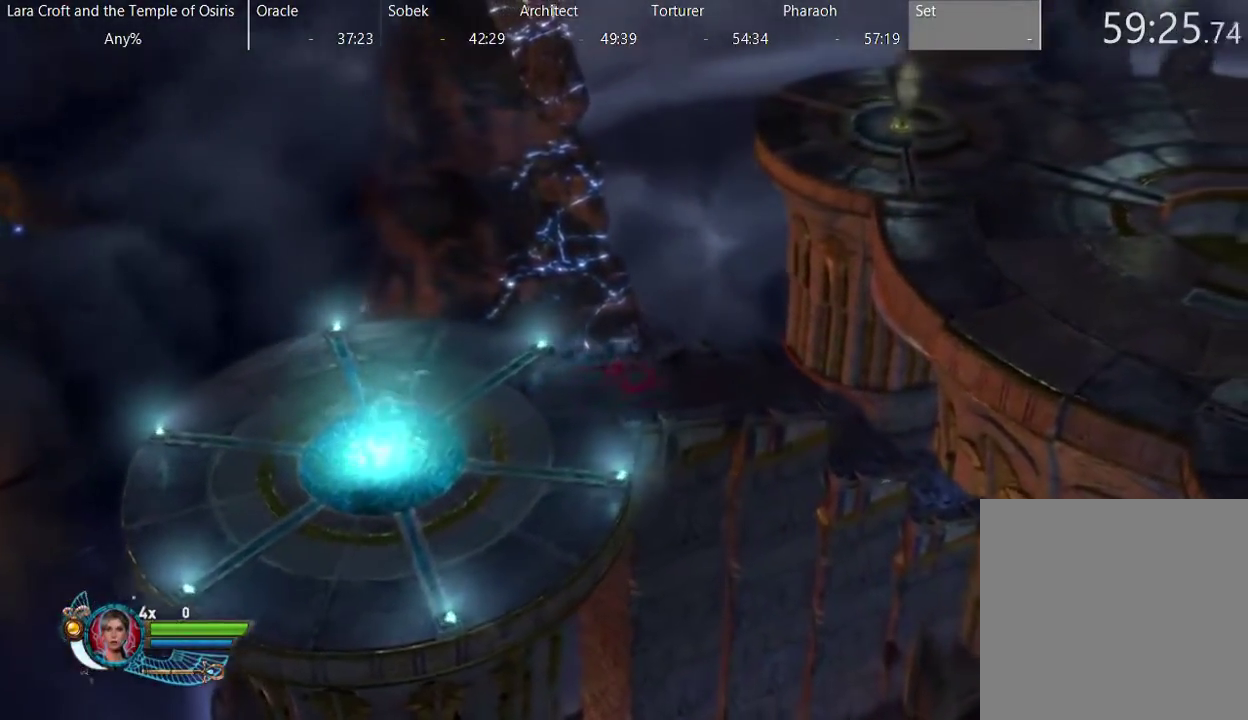
{"buttons": [], "left_stick": "up-right", "right_stick": "center", "events": []}
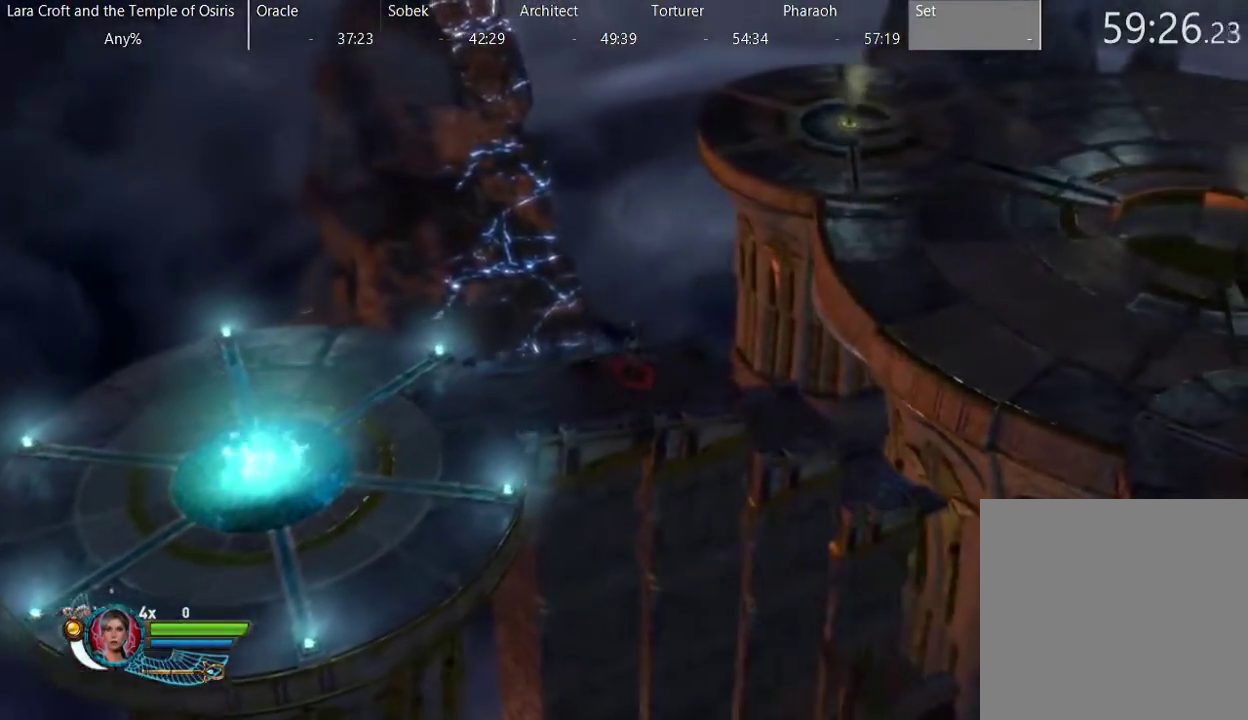
{"buttons": [], "left_stick": "center", "right_stick": "center", "events": [[400, "left_stick", "center"]]}
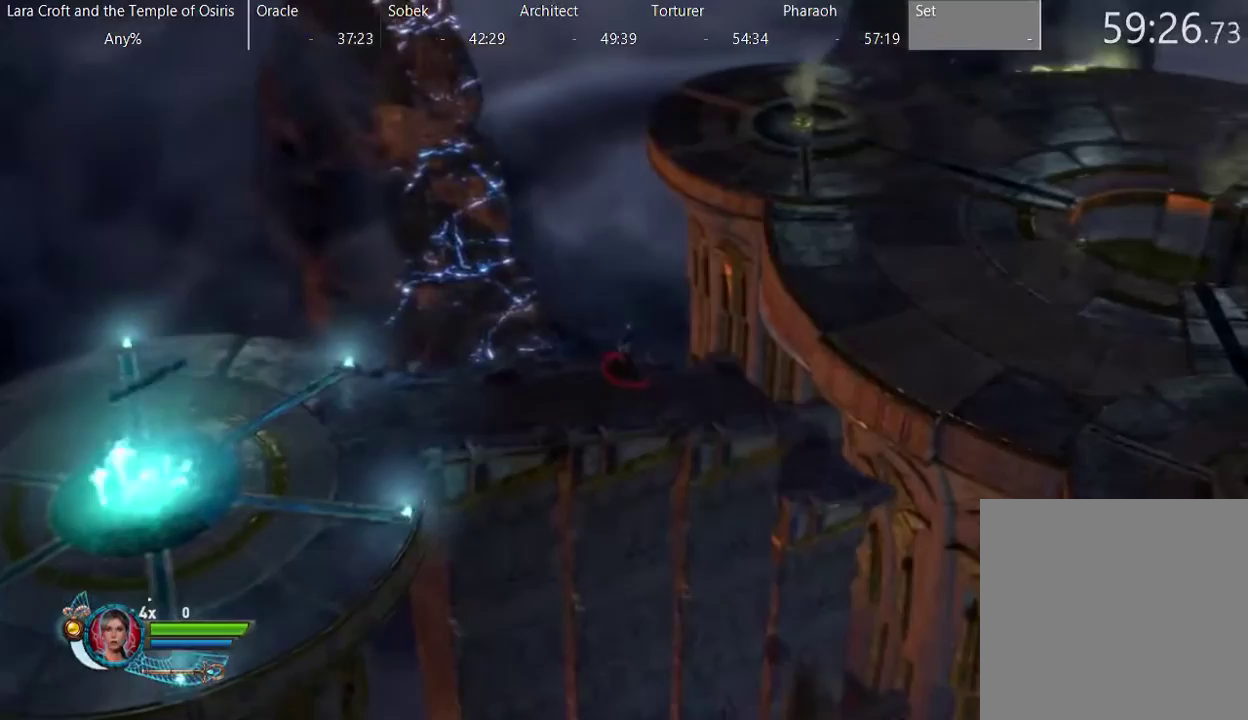
{"buttons": [], "left_stick": "right", "right_stick": "center", "events": [[50, "left_stick", "right"]]}
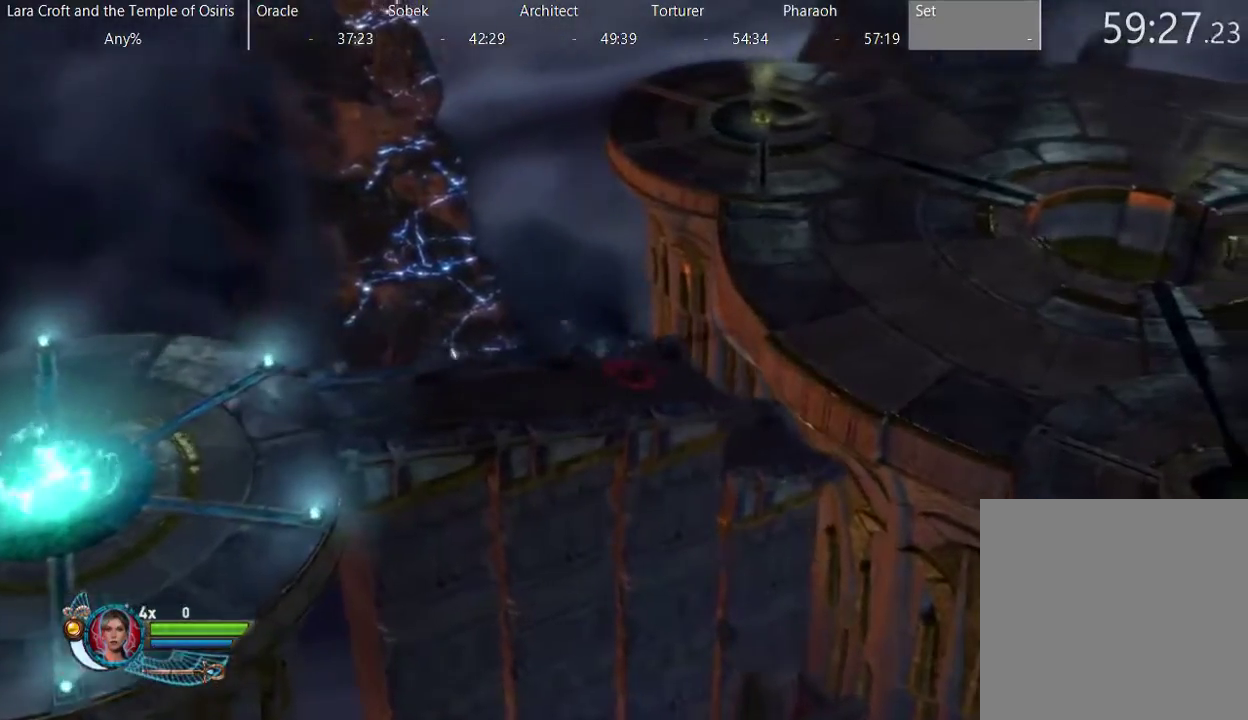
{"buttons": ["A"], "left_stick": "right", "right_stick": "center", "events": [[300, "A", "down"]]}
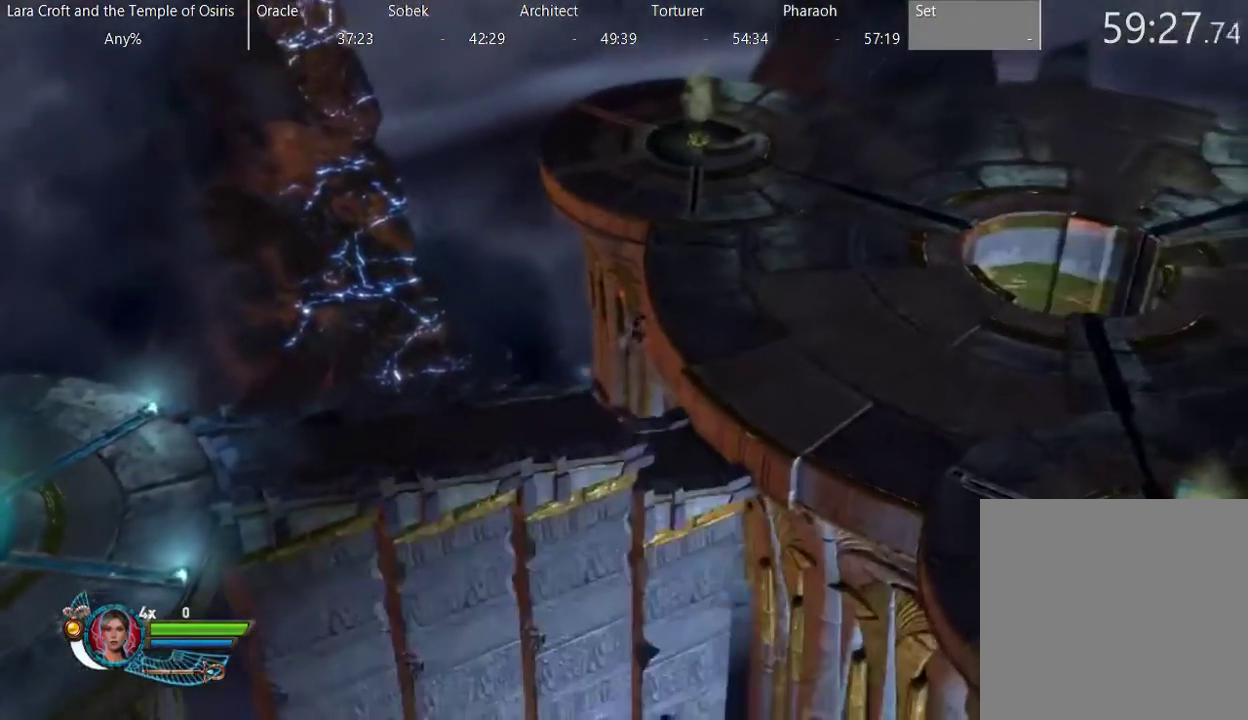
{"buttons": [], "left_stick": "up-right", "right_stick": "center", "events": [[367, "left_stick", "up-right"], [400, "A", "up"]]}
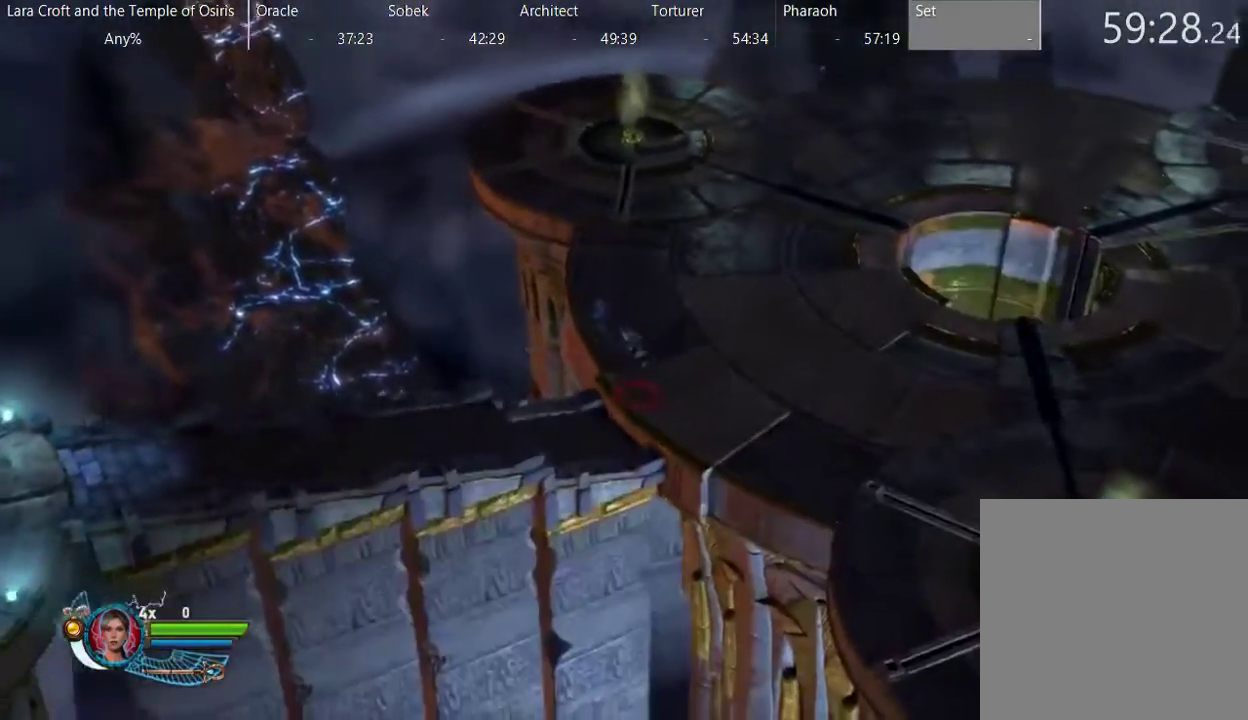
{"buttons": [], "left_stick": "center", "right_stick": "center", "events": [[150, "X", "down"], [250, "X", "up"], [250, "left_stick", "up"], [300, "X", "down"], [400, "X", "up"], [450, "X", "down"], [500, "X", "up"], [500, "left_stick", "center"]]}
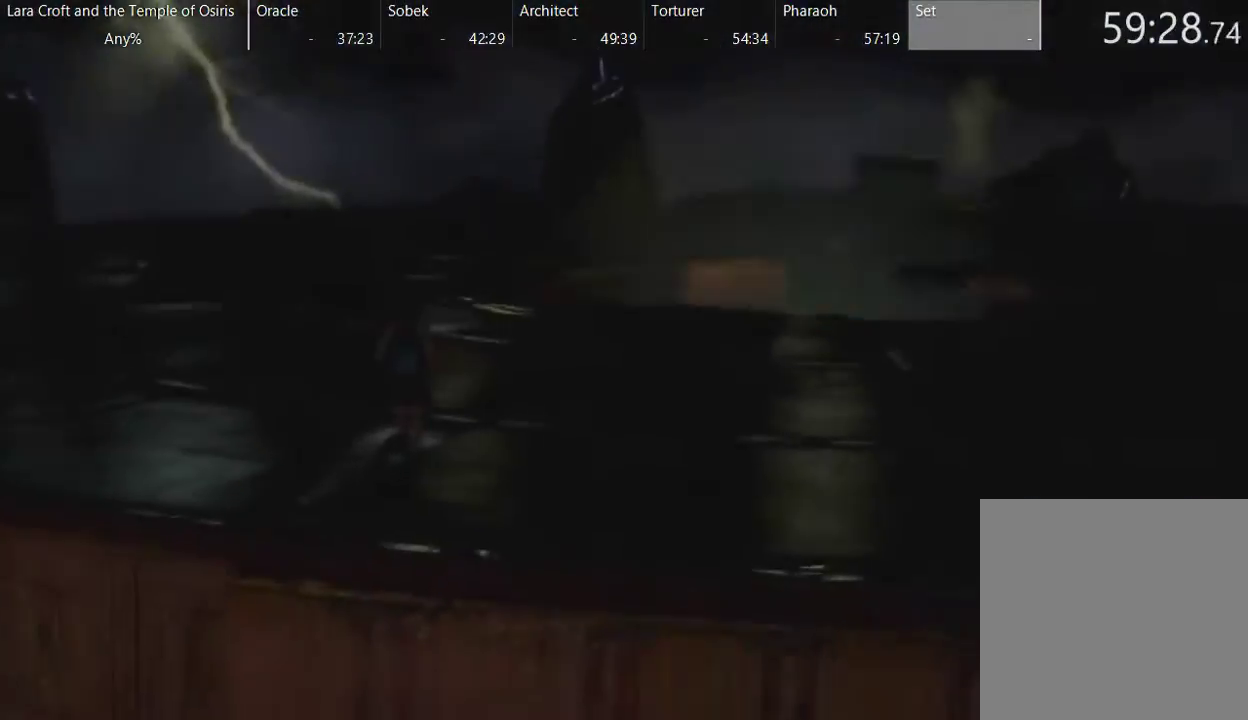
{"buttons": ["SELECT"], "left_stick": "center", "right_stick": "center", "events": [[150, "SELECT", "down"], [300, "SELECT", "up"], [500, "SELECT", "down"]]}
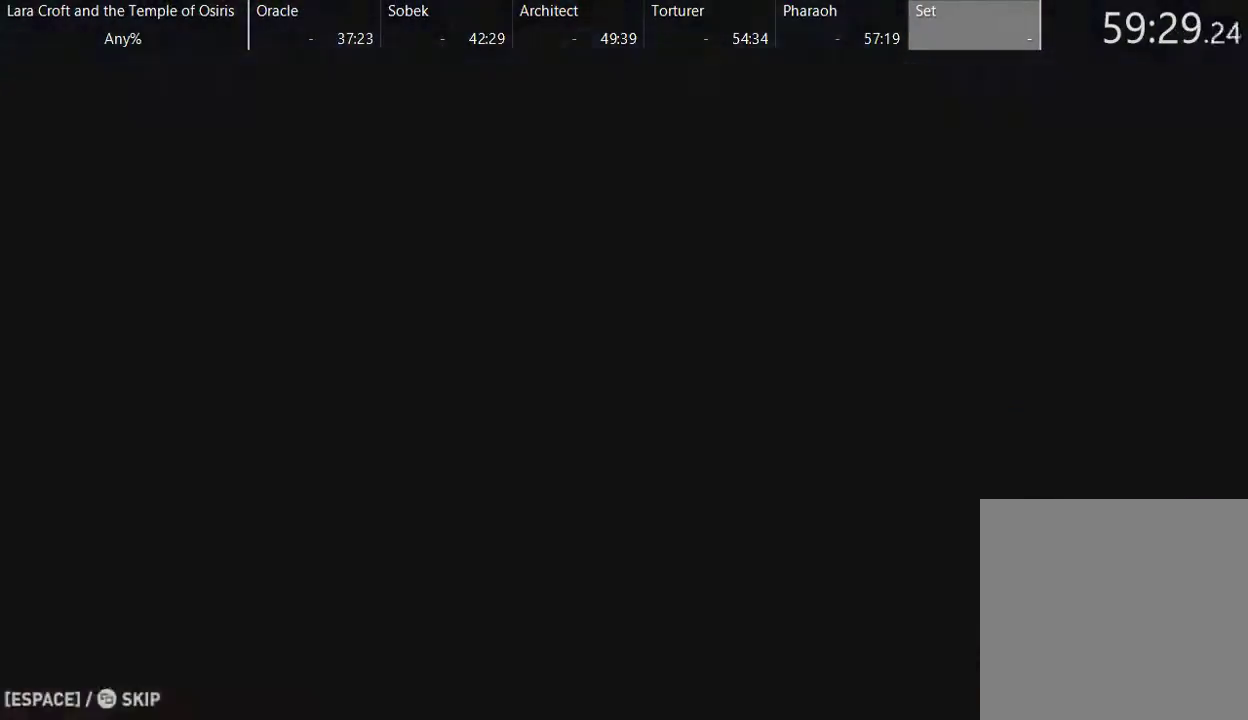
{"buttons": ["X"], "left_stick": "up", "right_stick": "center", "events": [[100, "SELECT", "up"], [417, "left_stick", "up"], [500, "X", "down"]]}
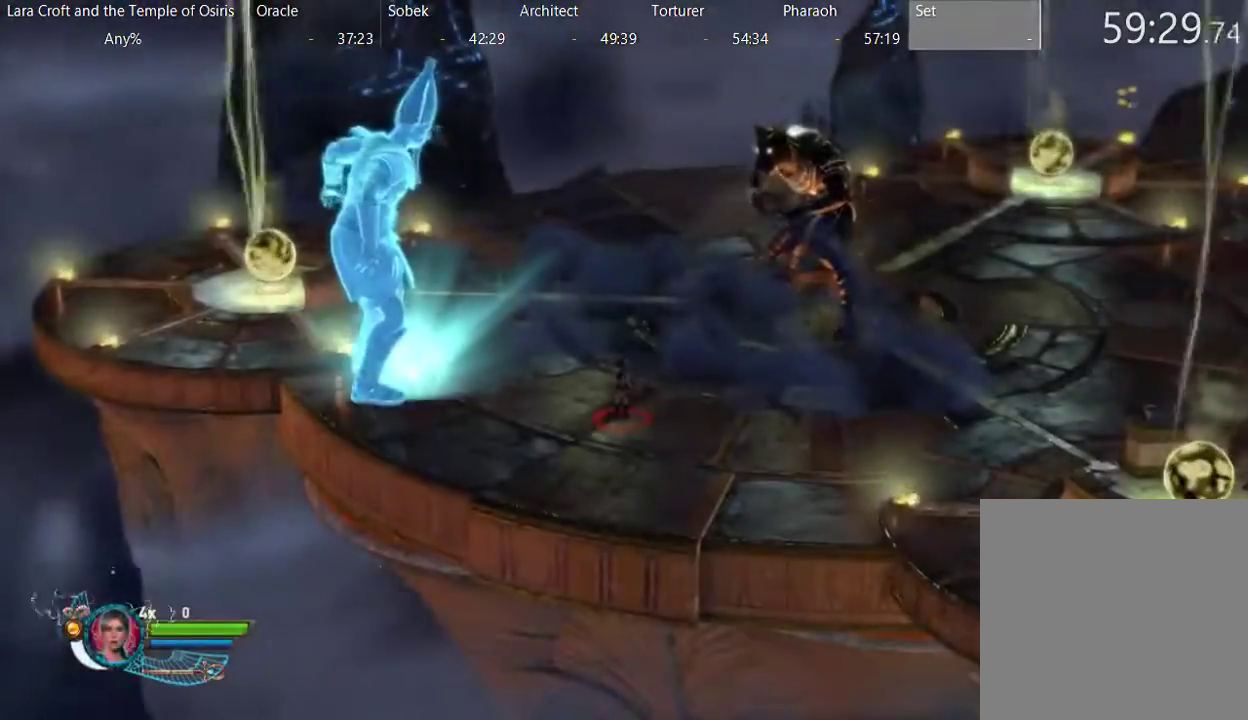
{"buttons": [], "left_stick": "left", "right_stick": "center", "events": [[33, "left_stick", "up-left"], [350, "X", "up"], [400, "X", "down"], [500, "X", "up"], [500, "left_stick", "left"]]}
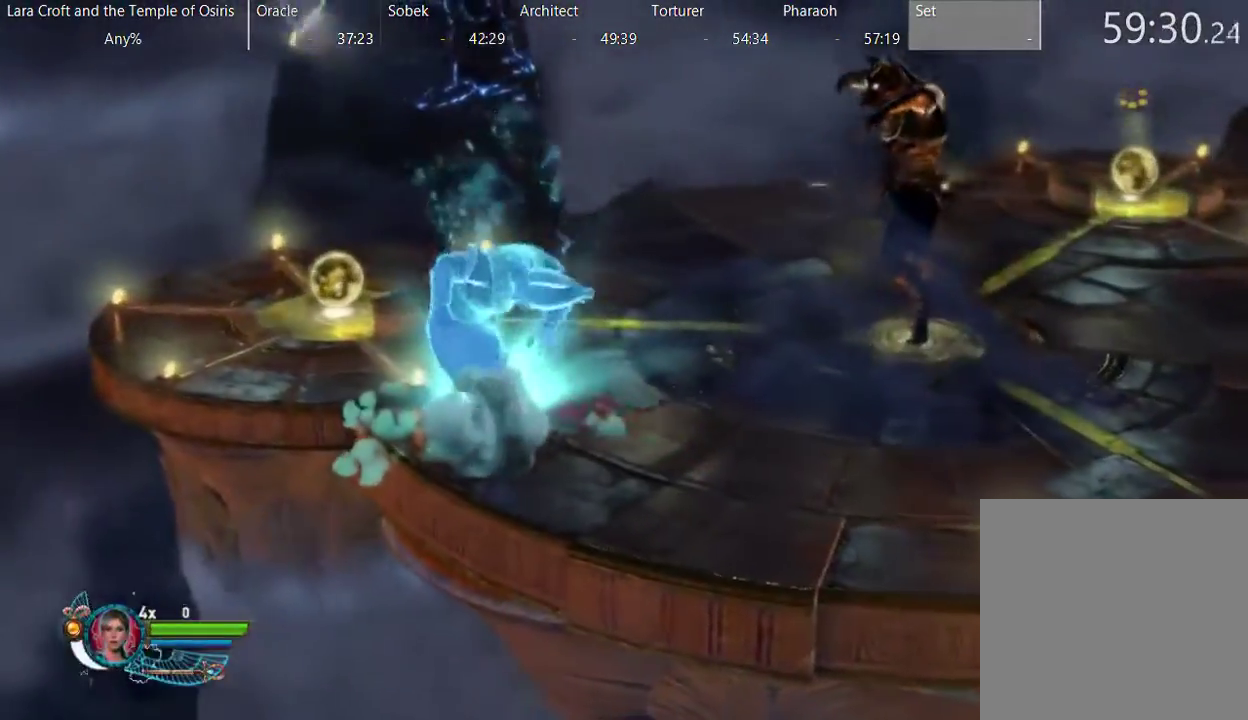
{"buttons": [], "left_stick": "left", "right_stick": "center", "events": [[50, "X", "down"], [150, "X", "up"], [200, "X", "down"], [300, "X", "up"]]}
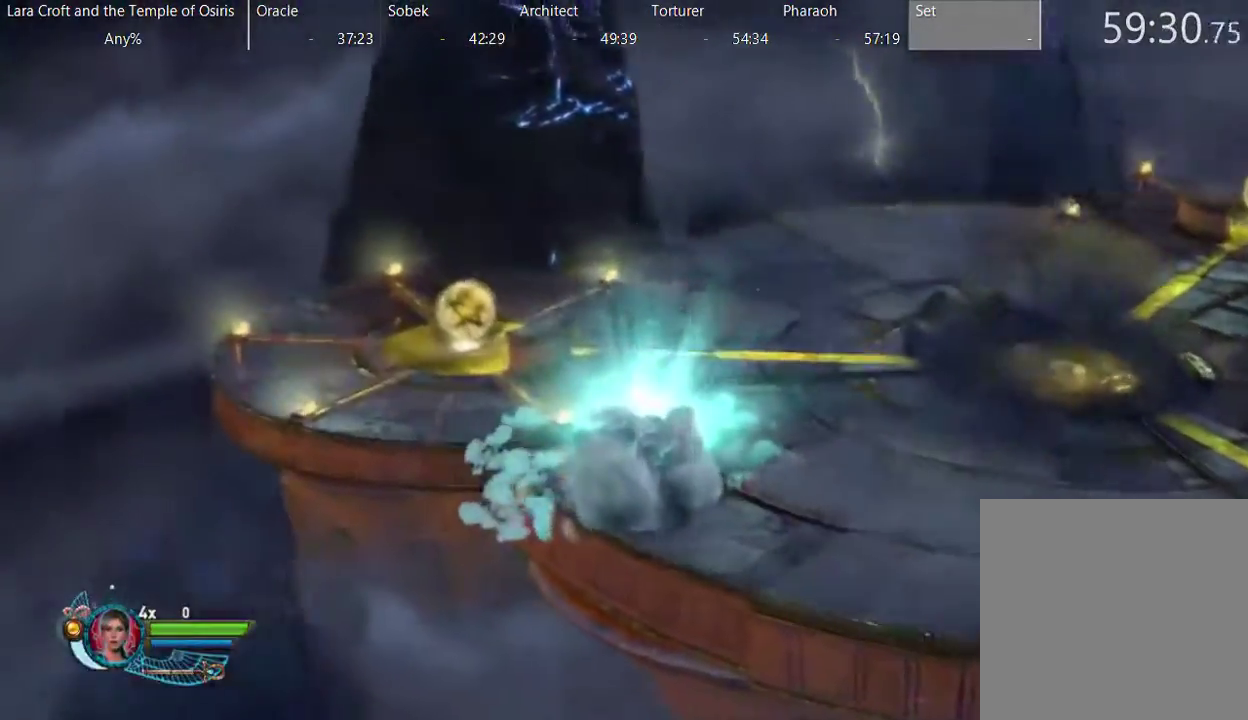
{"buttons": ["R2"], "left_stick": "up-left", "right_stick": "up", "events": [[400, "R2", "down"], [400, "right_stick", "up"], [500, "left_stick", "up-left"]]}
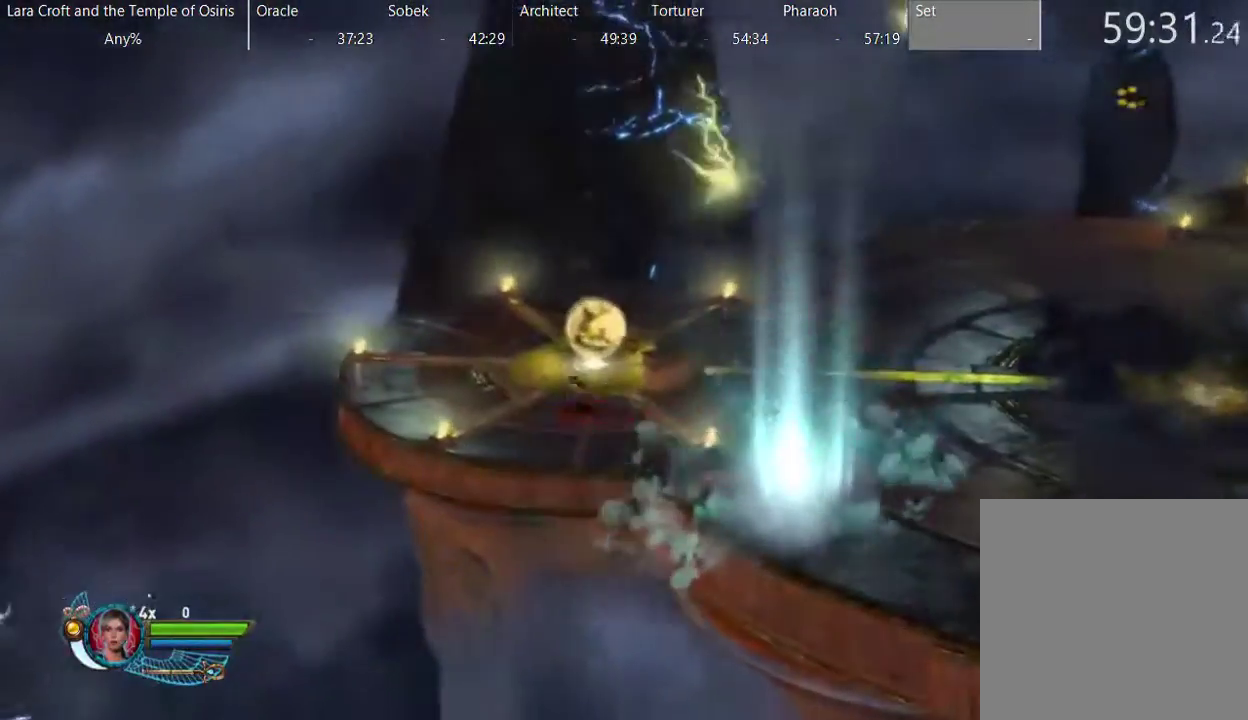
{"buttons": ["R2"], "left_stick": "center", "right_stick": "up", "events": [[100, "left_stick", "center"]]}
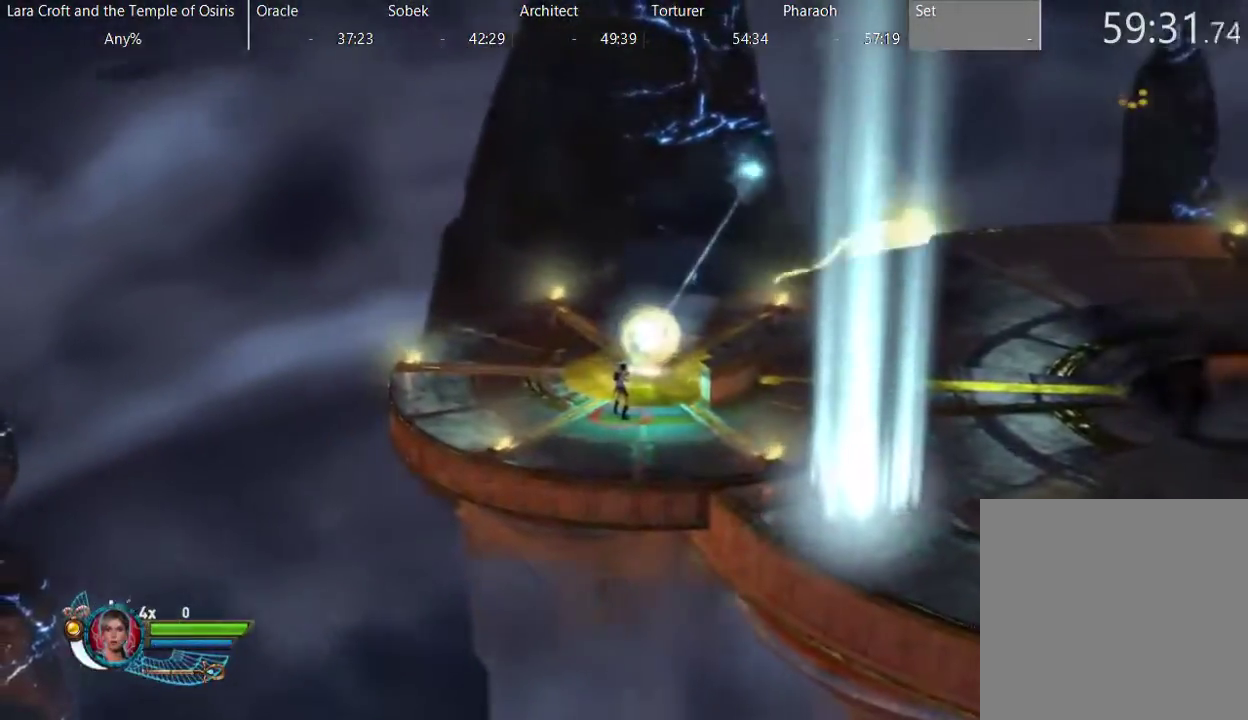
{"buttons": ["R2"], "left_stick": "center", "right_stick": "up", "events": []}
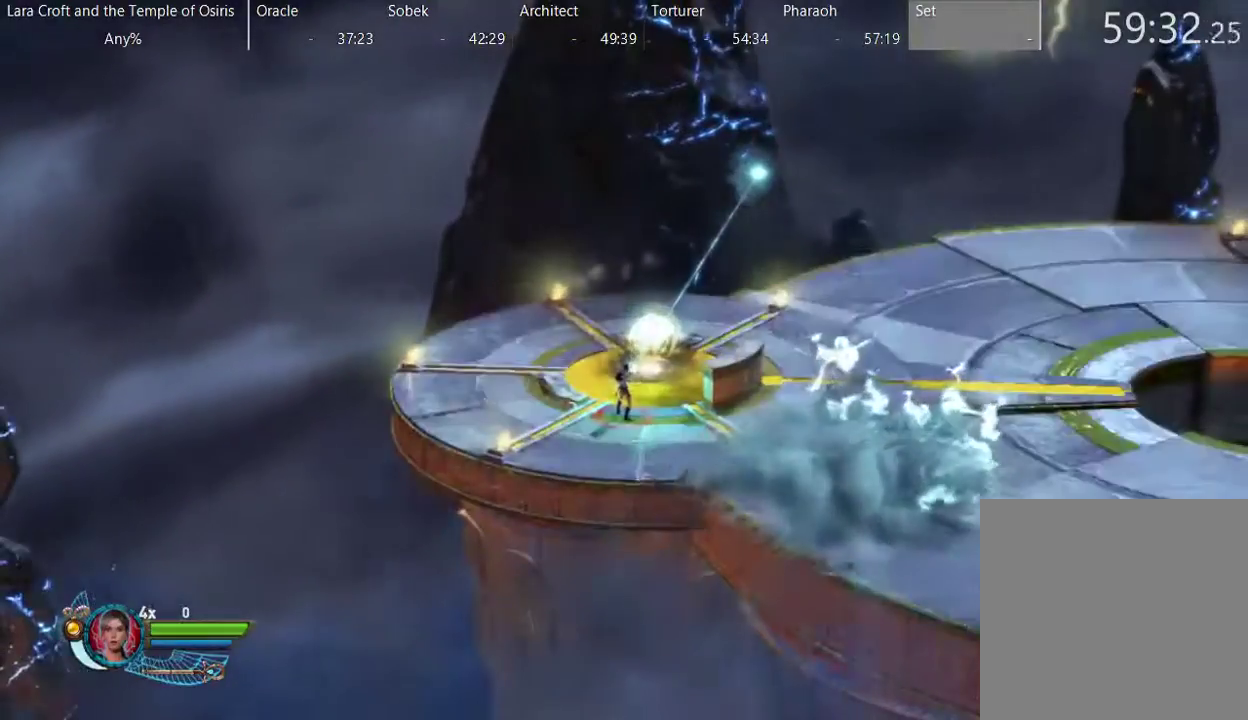
{"buttons": ["R2"], "left_stick": "up-right", "right_stick": "up", "events": [[467, "left_stick", "up-right"]]}
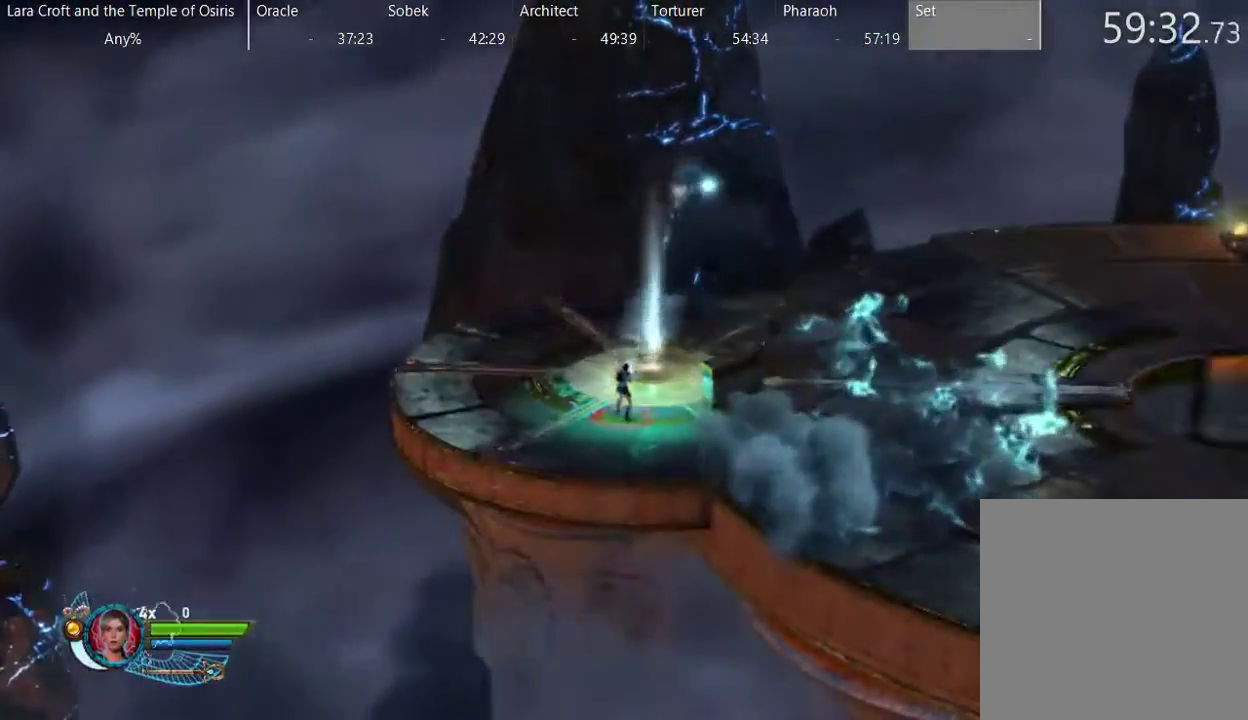
{"buttons": [], "left_stick": "up-right", "right_stick": "center", "events": [[17, "R2", "up"], [67, "right_stick", "center"]]}
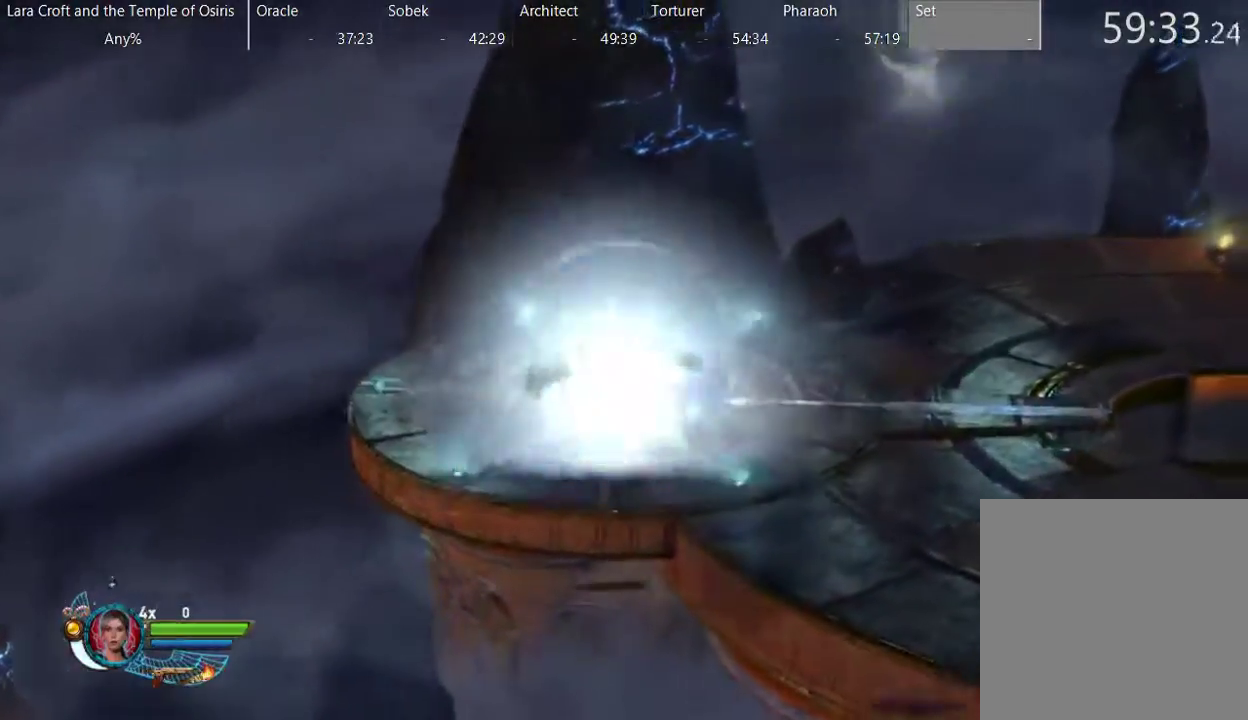
{"buttons": ["X"], "left_stick": "right", "right_stick": "center", "events": [[417, "X", "down"], [417, "left_stick", "right"]]}
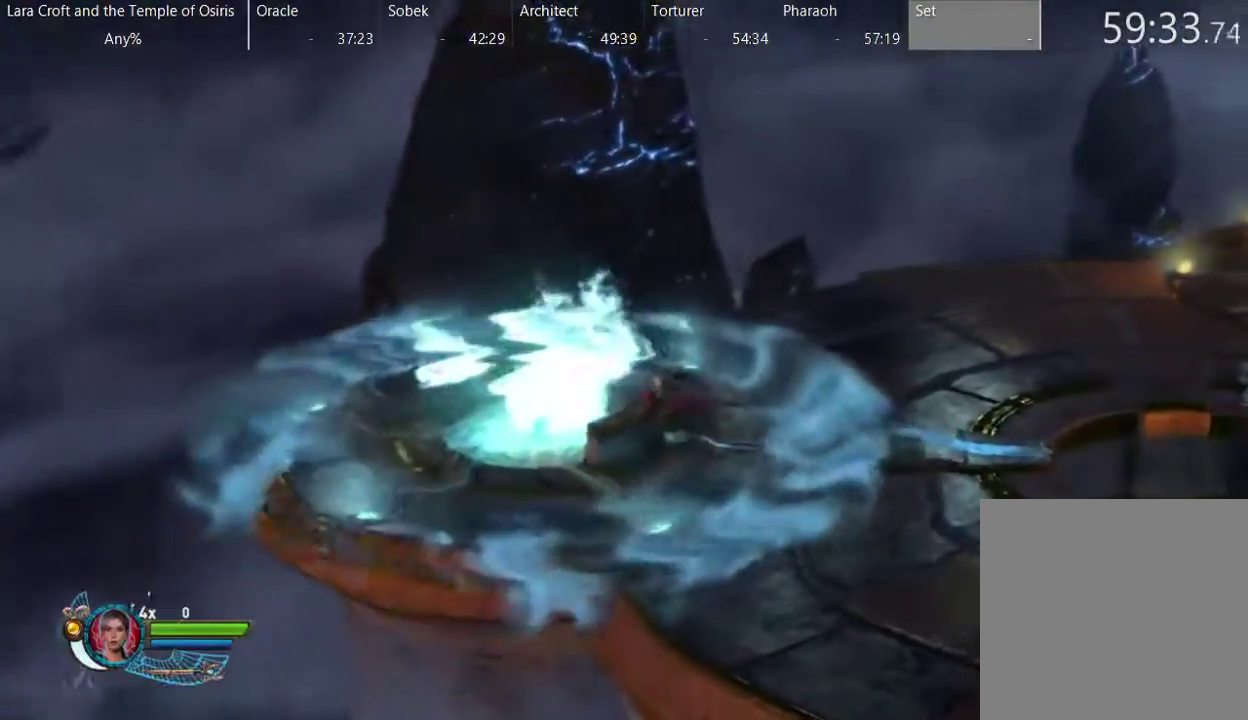
{"buttons": [], "left_stick": "right", "right_stick": "center", "events": [[17, "X", "up"], [67, "X", "down"], [167, "X", "up"], [217, "X", "down"], [317, "X", "up"], [367, "X", "down"], [417, "X", "up"]]}
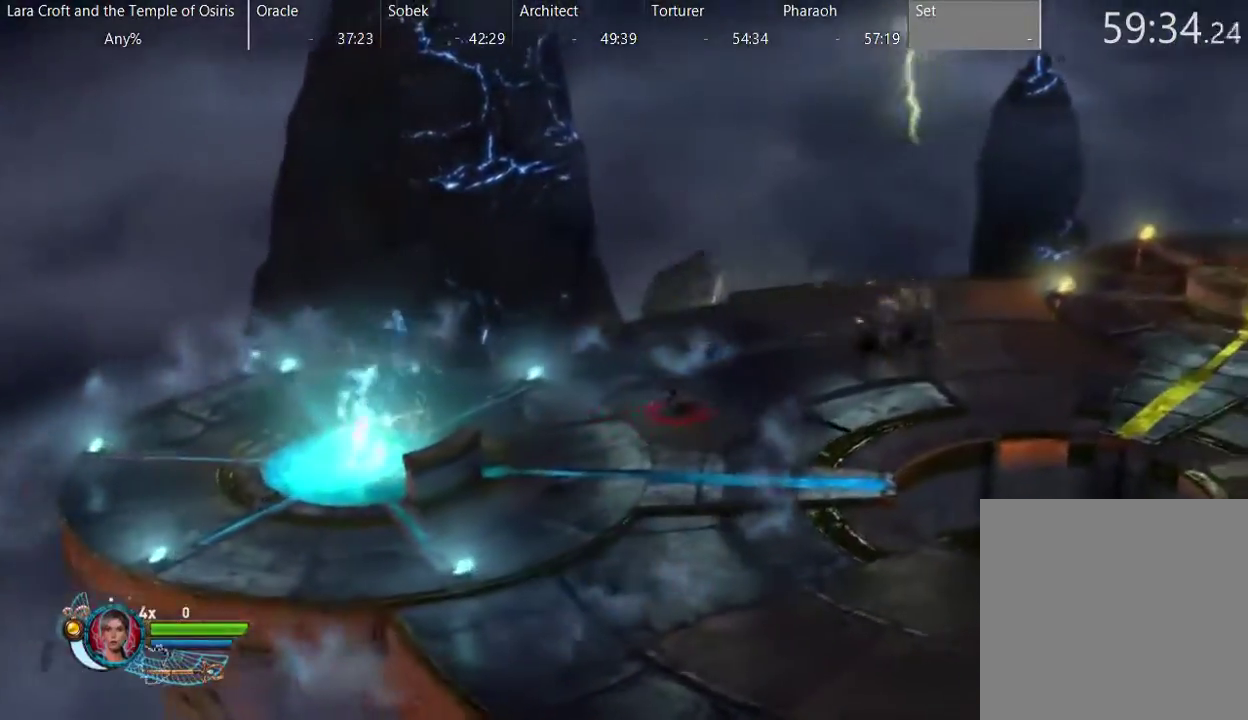
{"buttons": ["X"], "left_stick": "right", "right_stick": "center", "events": [[17, "X", "down"], [17, "left_stick", "up-right"], [67, "X", "up"], [167, "X", "down"], [217, "X", "up"], [317, "X", "down"], [367, "X", "up"], [367, "left_stick", "right"], [417, "X", "down"]]}
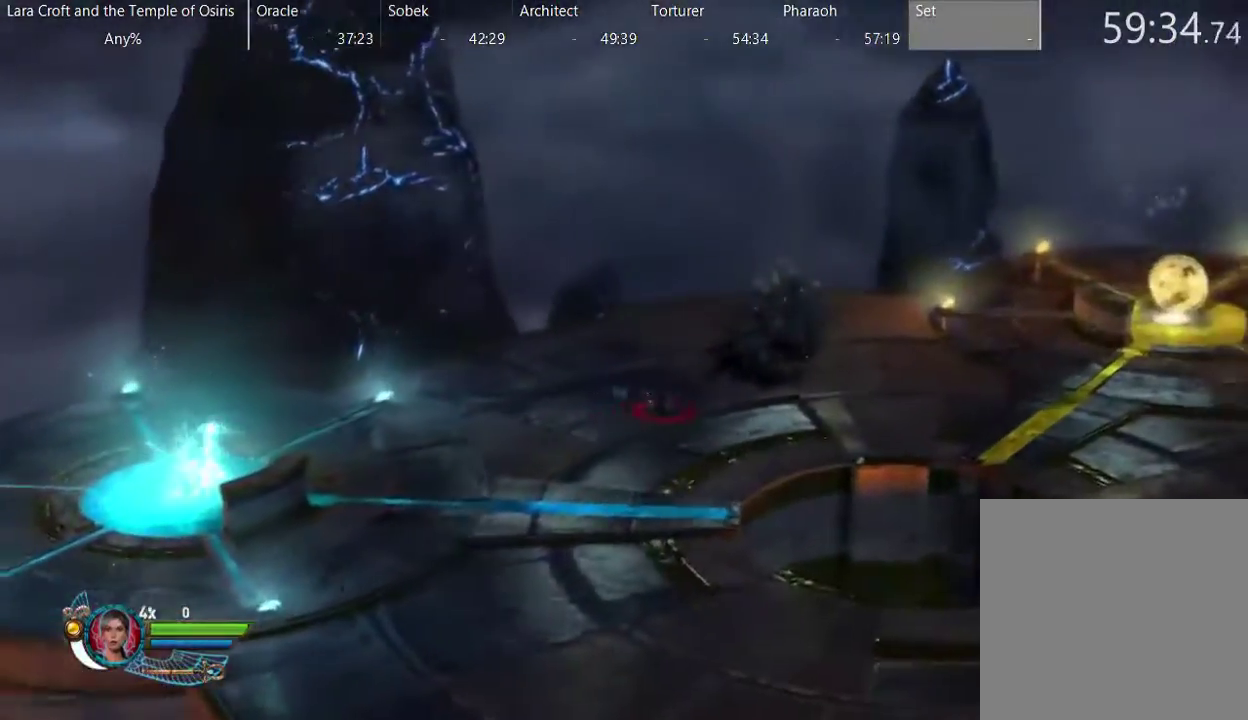
{"buttons": ["X"], "left_stick": "right", "right_stick": "center", "events": [[17, "X", "up"], [117, "X", "down"], [167, "X", "up"], [267, "X", "down"], [367, "X", "up"], [417, "X", "down"]]}
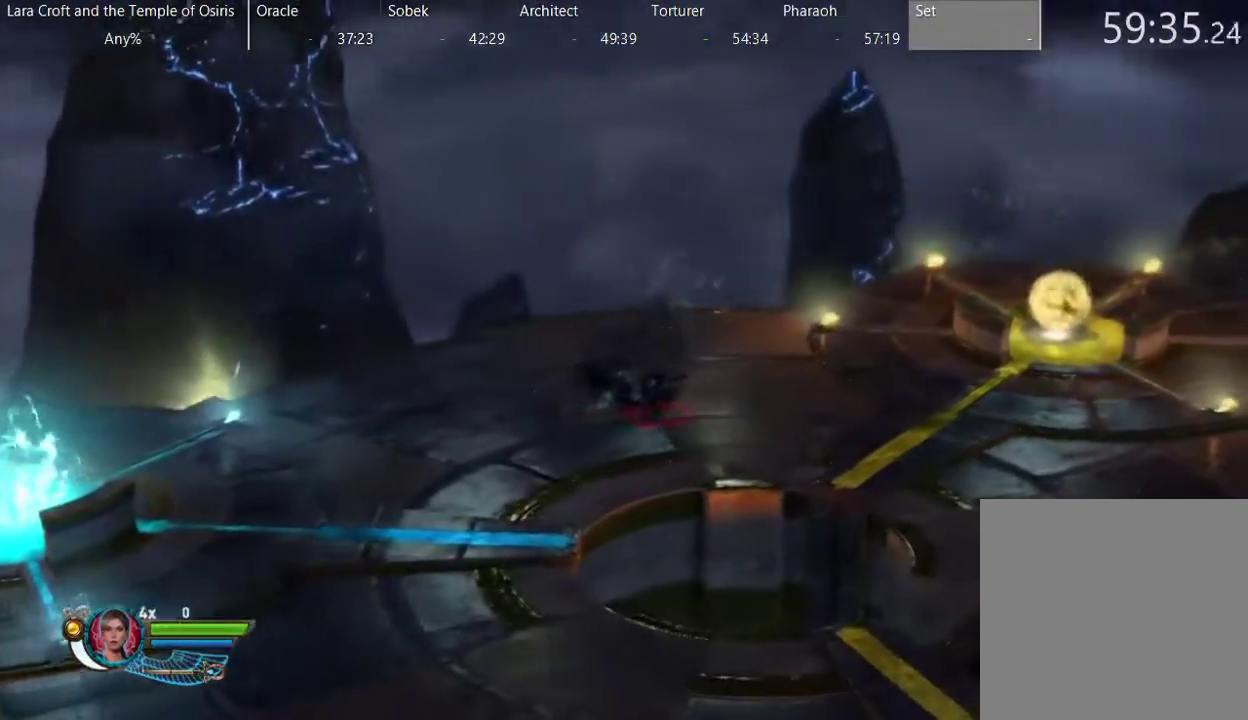
{"buttons": [], "left_stick": "right", "right_stick": "center", "events": [[17, "X", "up"], [67, "X", "down"], [167, "X", "up"], [217, "X", "down"], [317, "X", "up"], [367, "X", "down"], [467, "X", "up"]]}
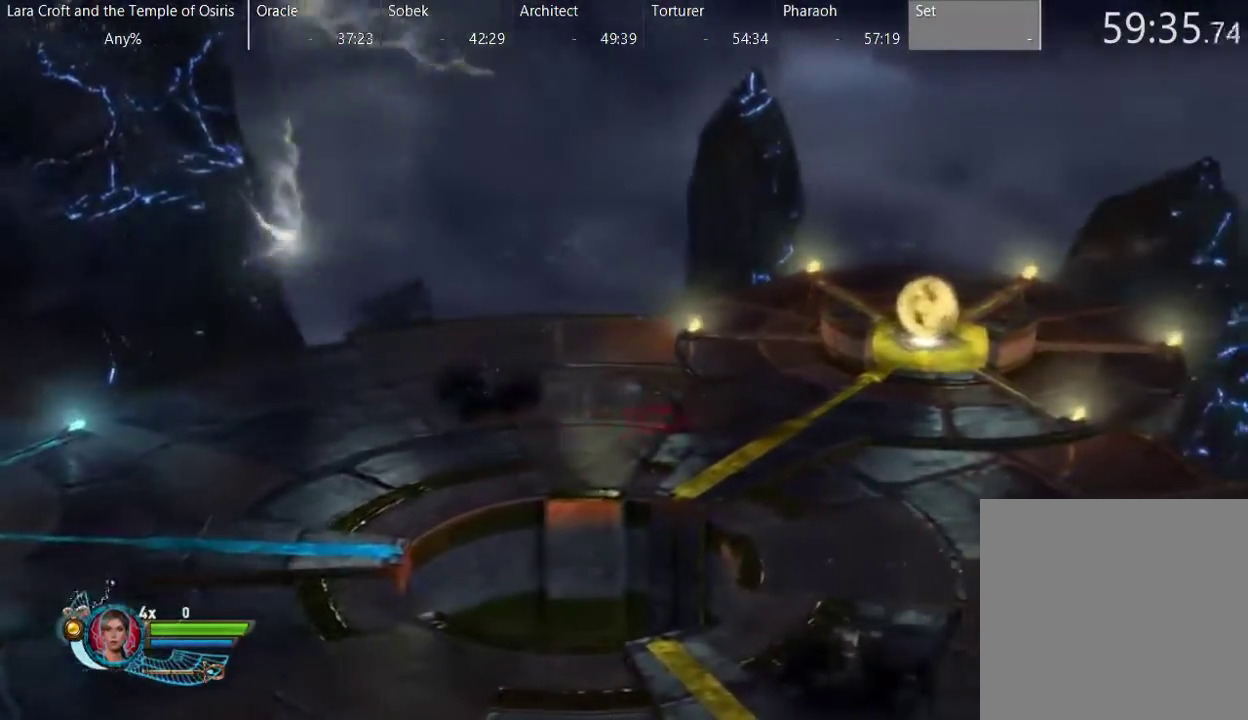
{"buttons": [], "left_stick": "right", "right_stick": "center", "events": [[17, "X", "down"], [167, "X", "up"]]}
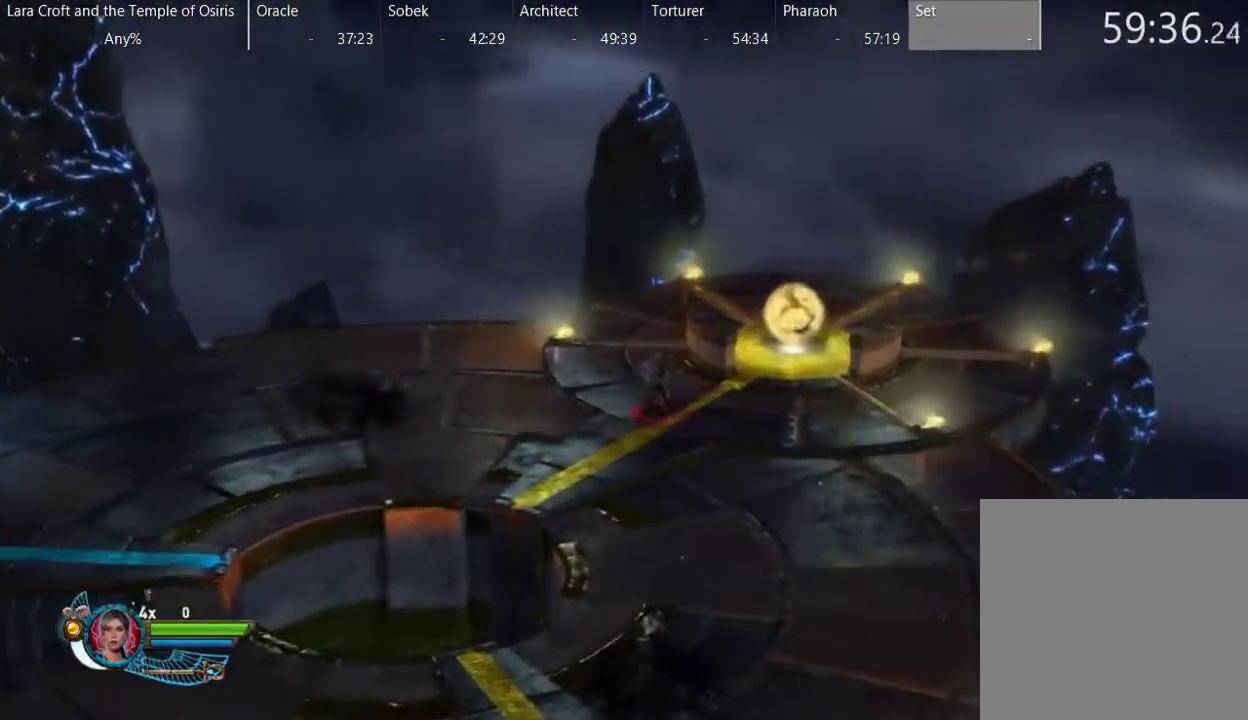
{"buttons": ["R2"], "left_stick": "up-right", "right_stick": "up-right", "events": [[333, "R2", "down"], [383, "left_stick", "up-right"], [383, "right_stick", "up-right"]]}
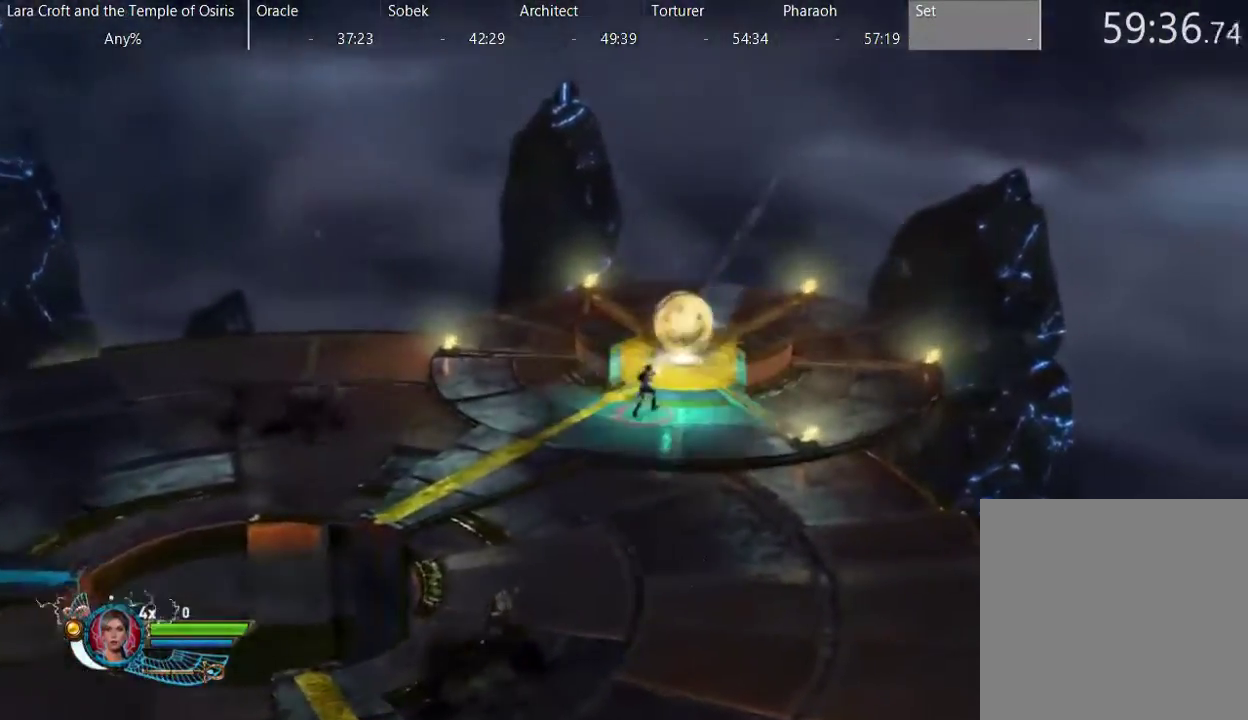
{"buttons": ["R2"], "left_stick": "up-right", "right_stick": "up", "events": [[483, "right_stick", "up"]]}
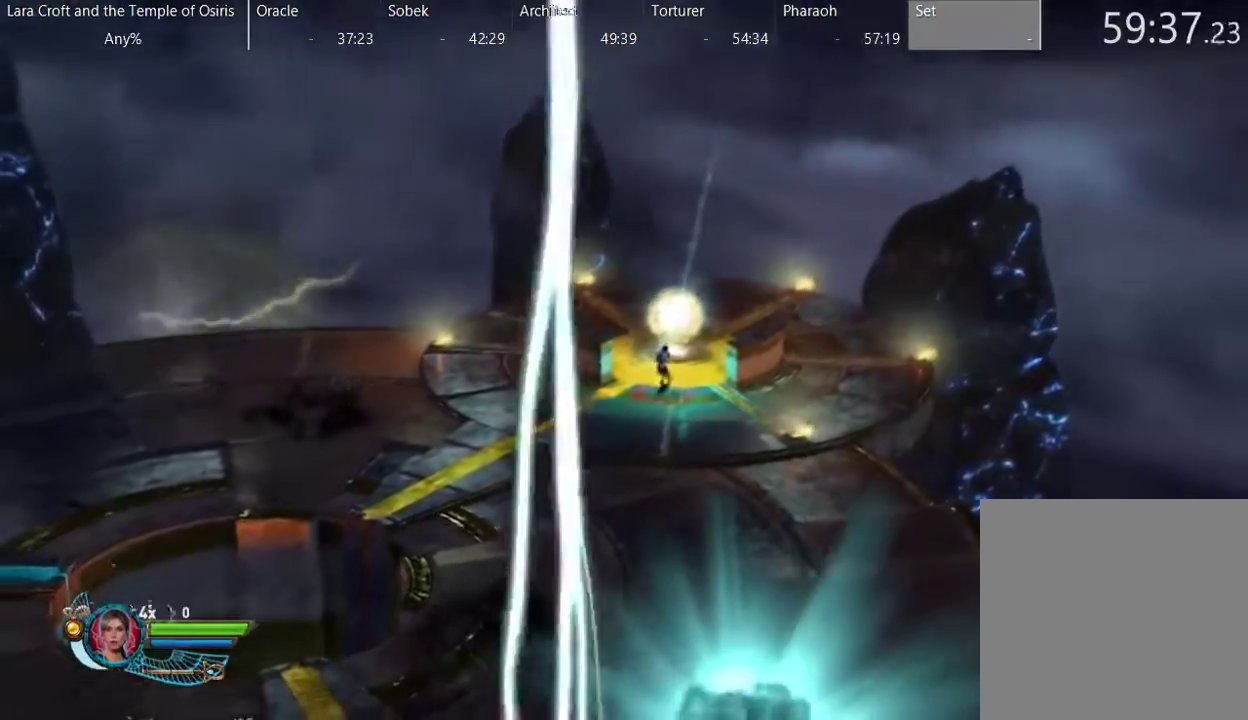
{"buttons": ["R2"], "left_stick": "up", "right_stick": "up", "events": [[250, "left_stick", "up"]]}
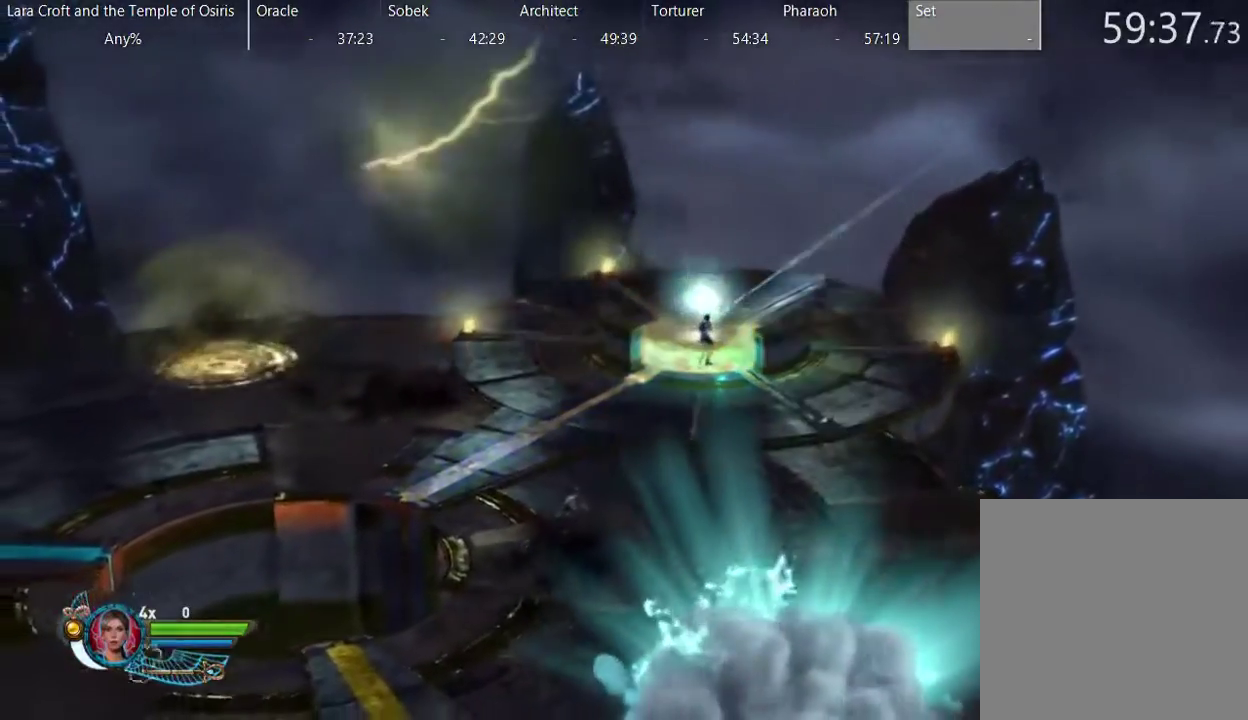
{"buttons": [], "left_stick": "up", "right_stick": "center", "events": [[200, "right_stick", "up-right"], [283, "R2", "up"], [283, "right_stick", "center"]]}